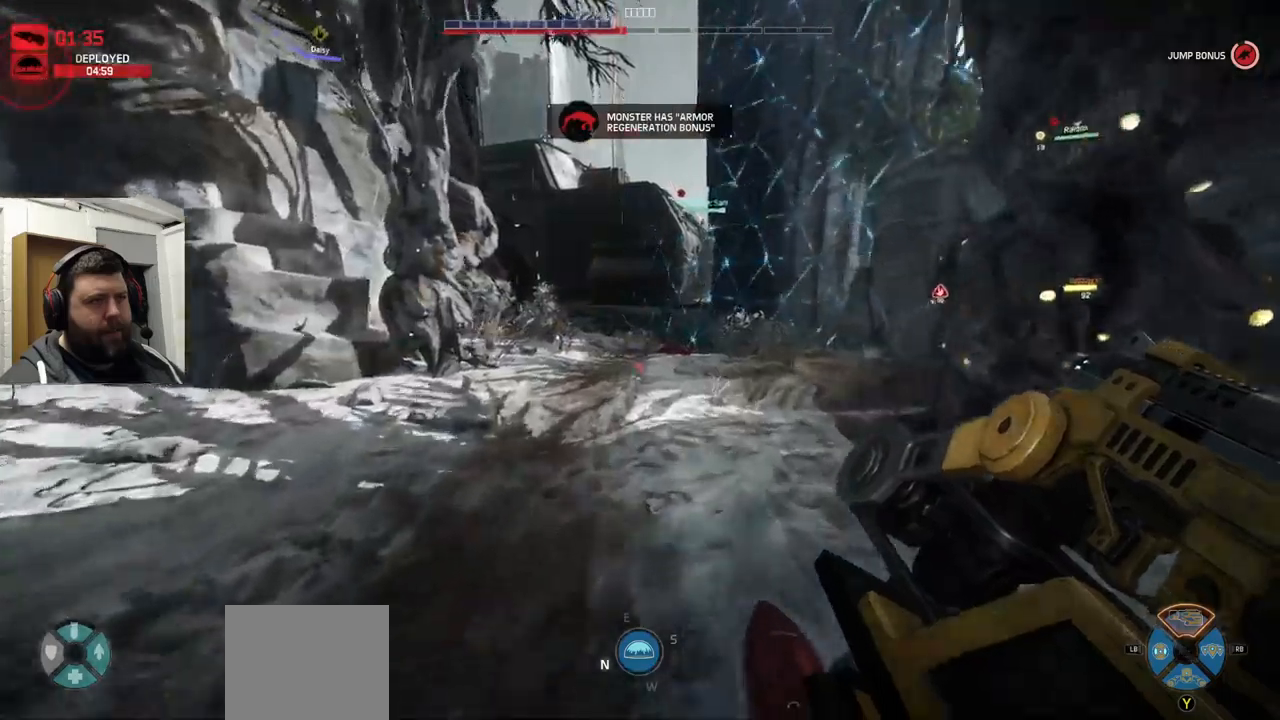
Gameplay with a controller (PlayStation layout); each line is a JSON object with the inputs held at the frame after it (dt_ms = milliseconds from this image to that frame). "events" lists button and stick changes between this image and that frame as [ms after this image, input, new state], when the widget could be followed in between.
{"dt_ms": 500, "buttons": [], "left_stick": "up", "right_stick": "center", "events": []}
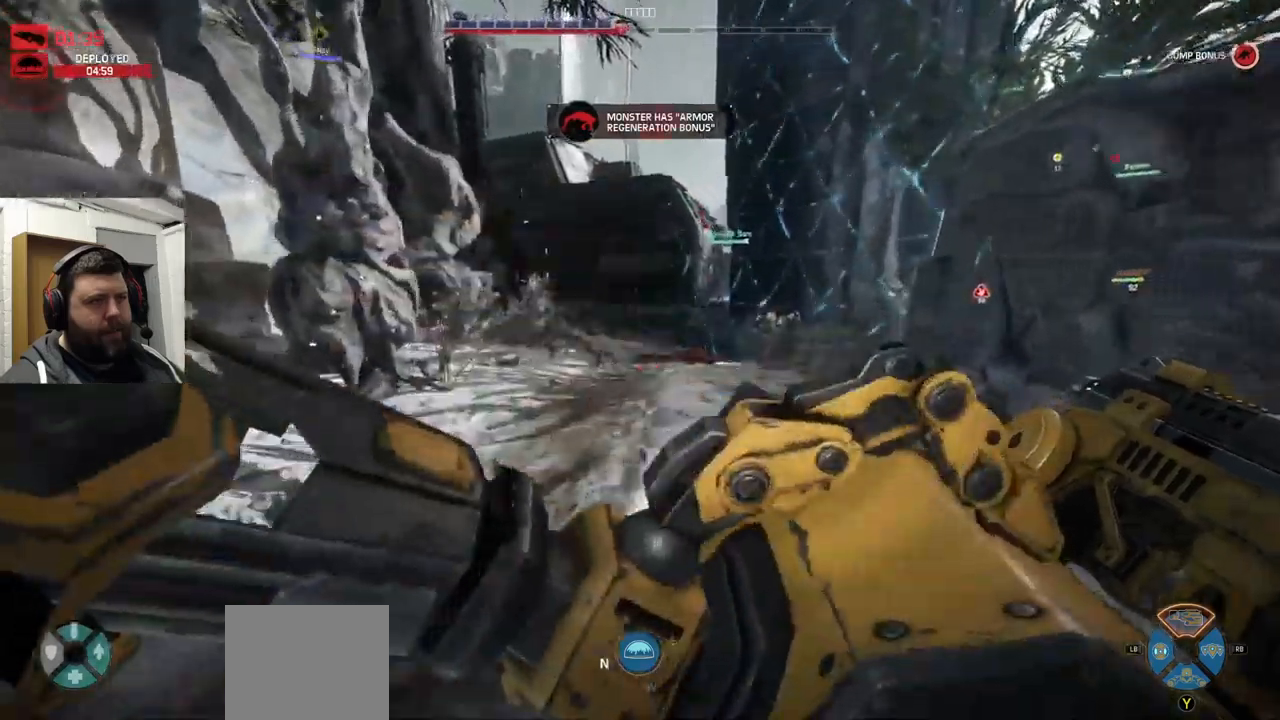
{"dt_ms": 500, "buttons": [], "left_stick": "up", "right_stick": "center", "events": []}
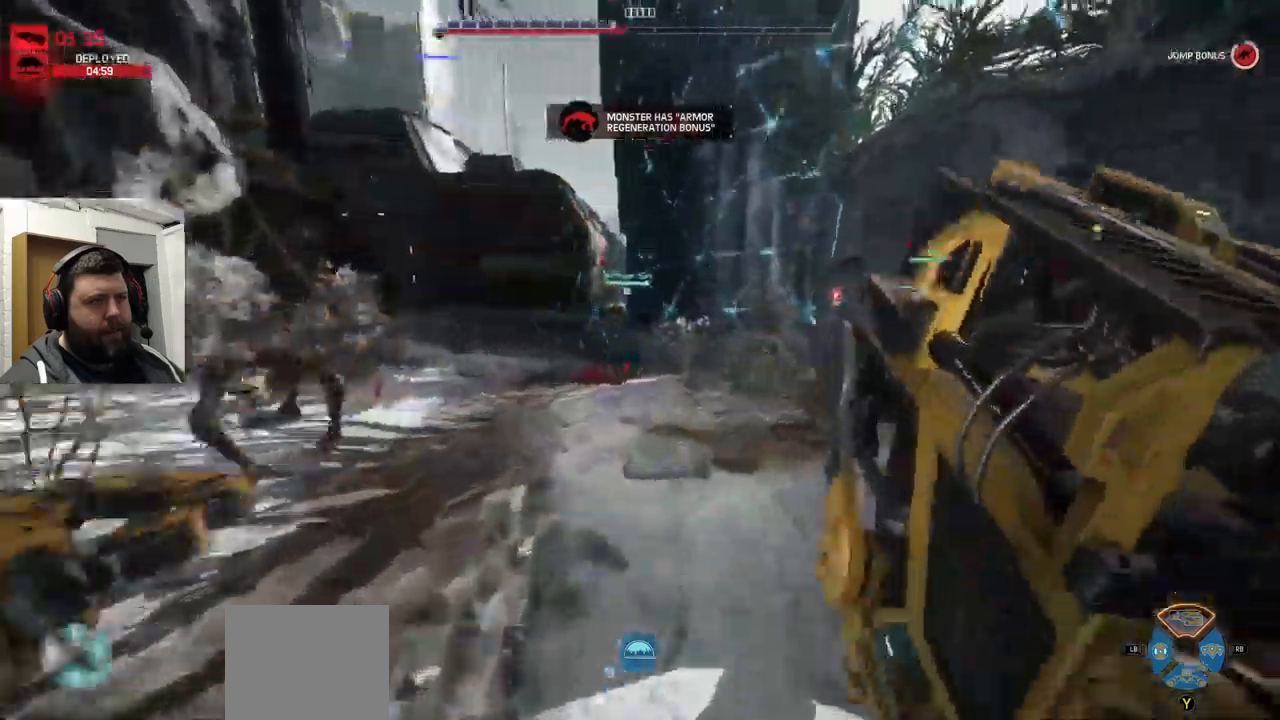
{"dt_ms": 500, "buttons": [], "left_stick": "up", "right_stick": "center", "events": []}
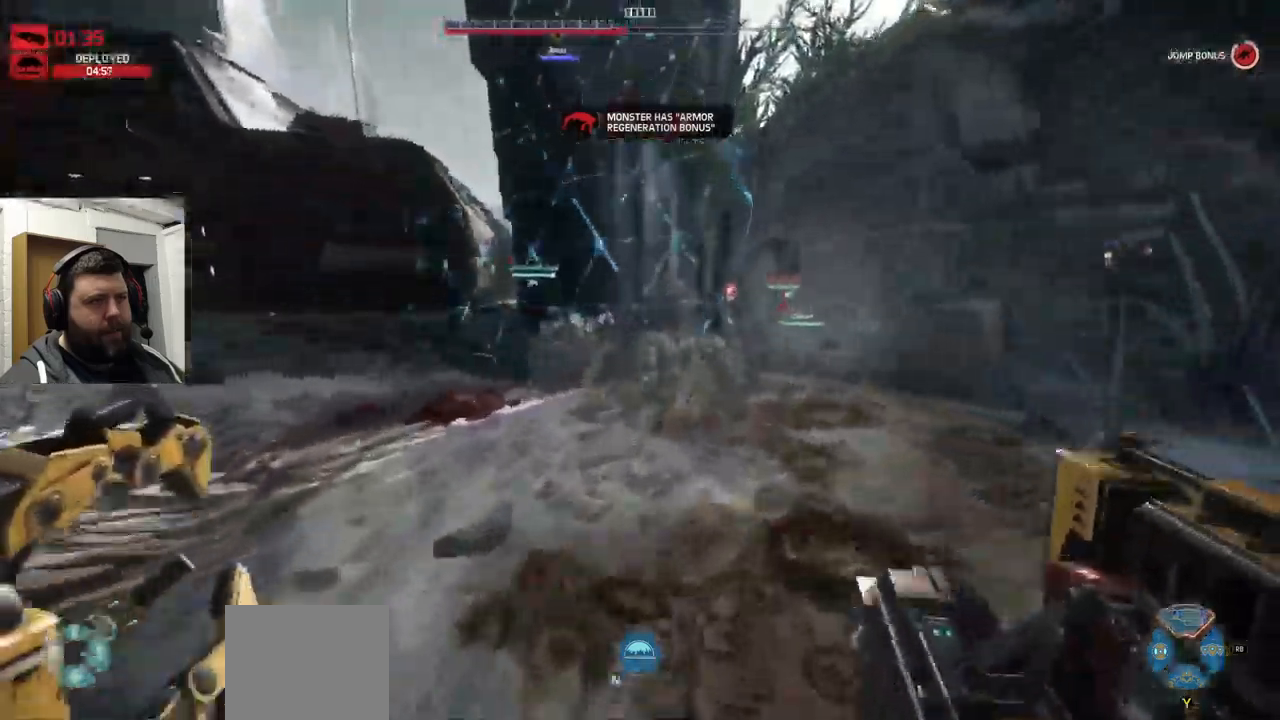
{"dt_ms": 500, "buttons": ["CROSS"], "left_stick": "up", "right_stick": "center", "events": [[200, "CROSS", "down"]]}
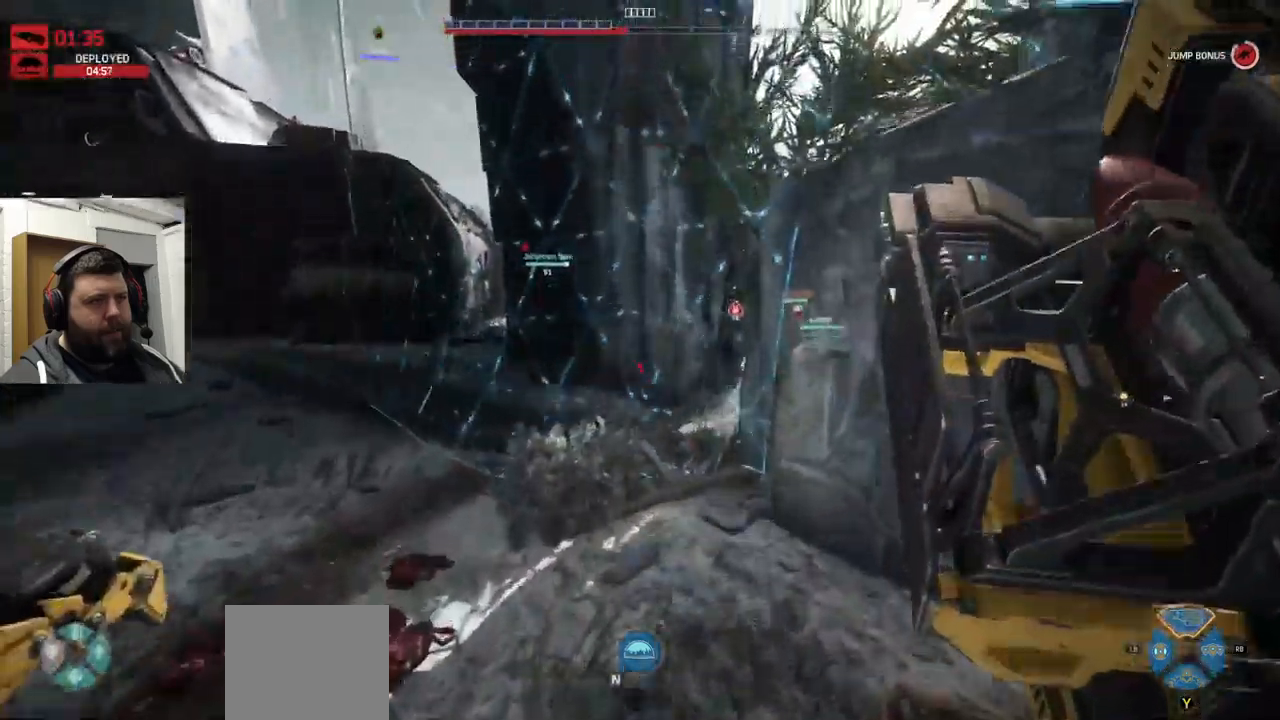
{"dt_ms": 500, "buttons": ["CROSS"], "left_stick": "up", "right_stick": "center", "events": []}
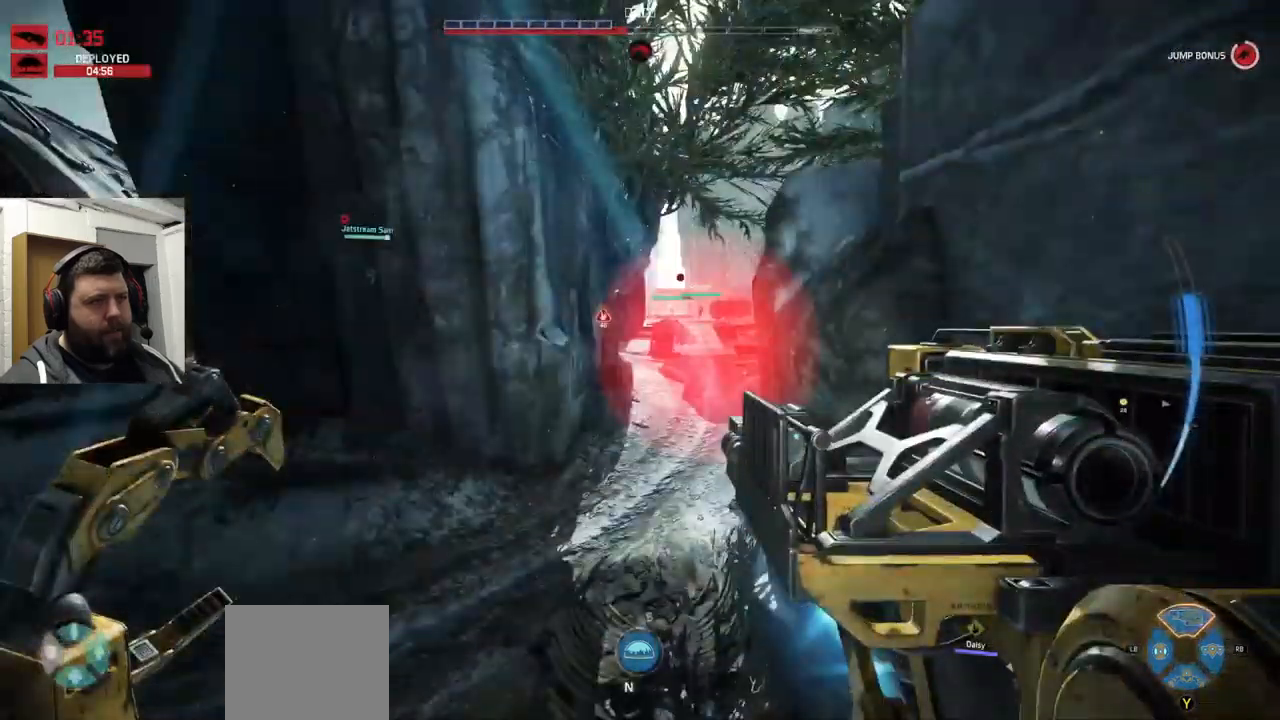
{"dt_ms": 500, "buttons": ["CROSS", "R2"], "left_stick": "up", "right_stick": "center", "events": [[450, "R2", "down"]]}
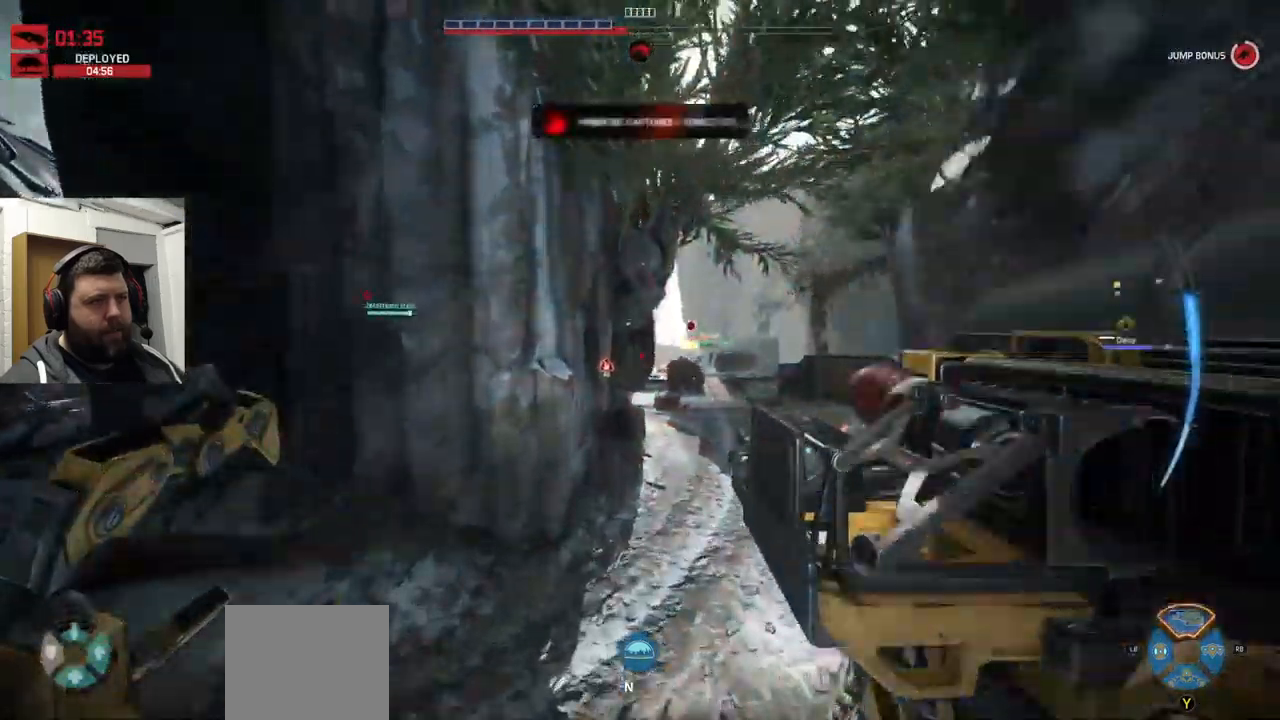
{"dt_ms": 500, "buttons": ["CROSS"], "left_stick": "up", "right_stick": "center", "events": [[167, "R2", "up"]]}
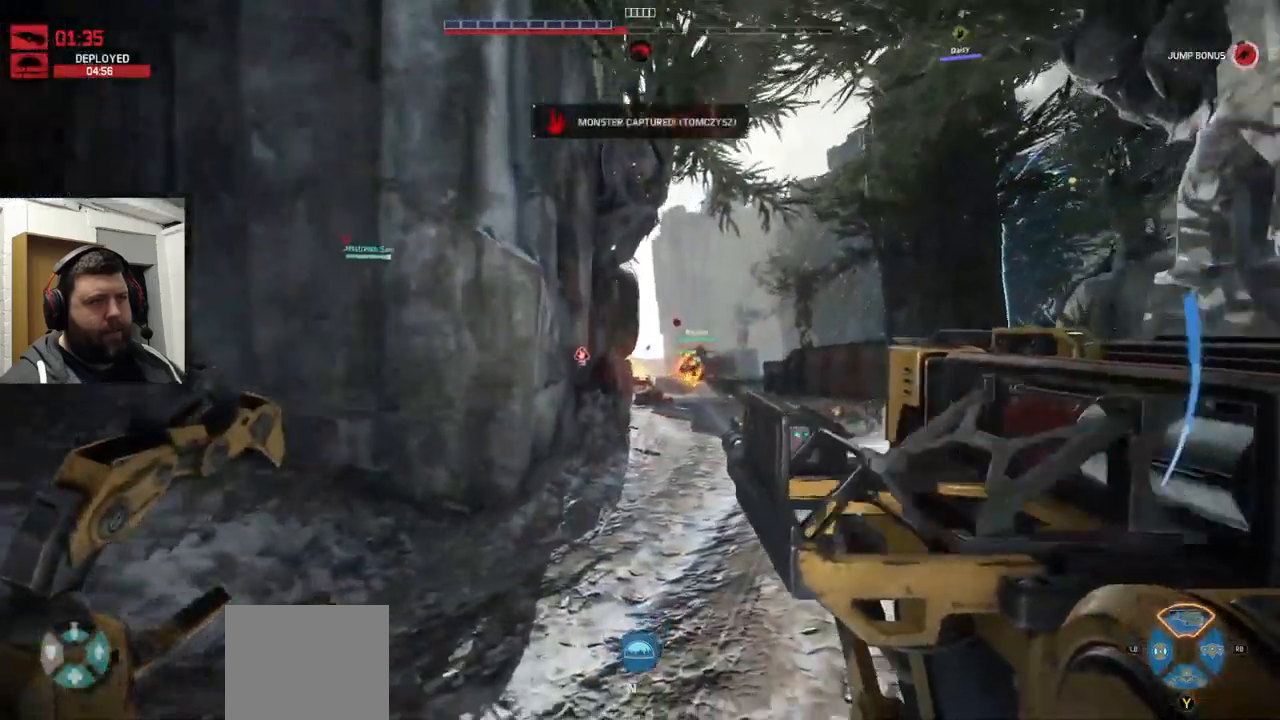
{"dt_ms": 500, "buttons": ["CROSS"], "left_stick": "up", "right_stick": "center", "events": [[184, "R2", "down"], [300, "R1", "down"], [350, "R1", "up"], [434, "R2", "up"]]}
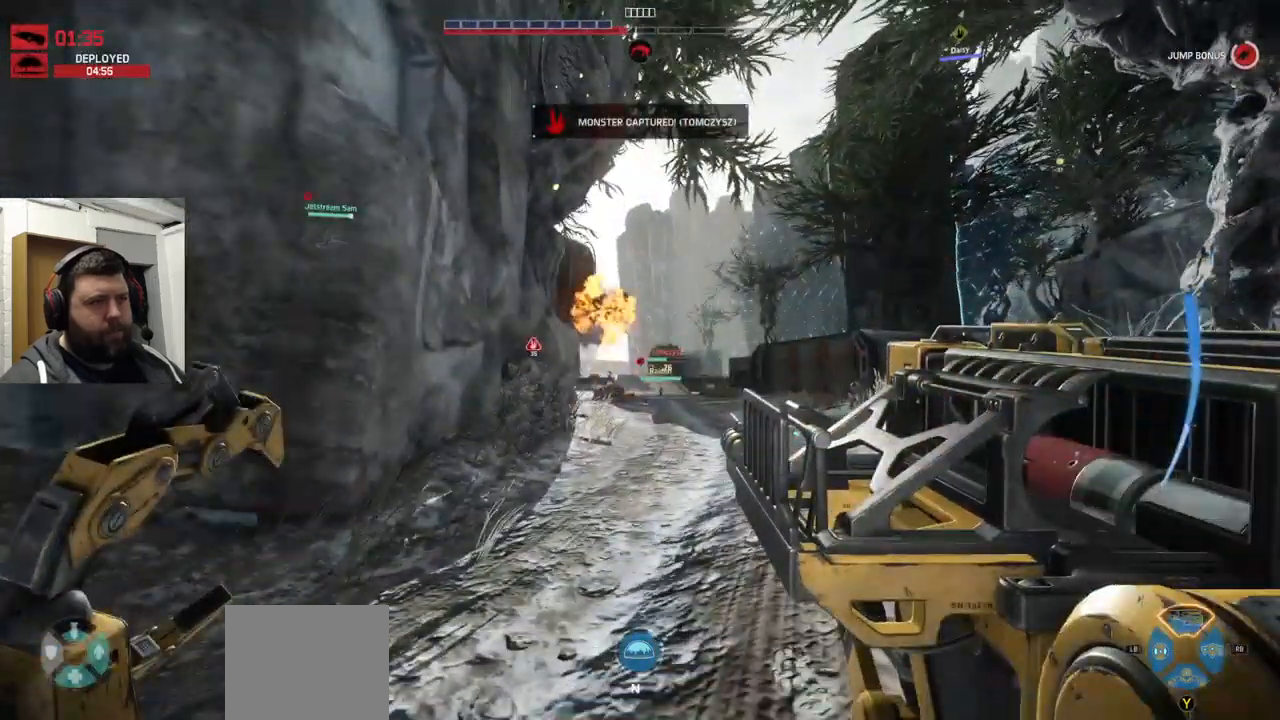
{"dt_ms": 500, "buttons": ["R2"], "left_stick": "up", "right_stick": "center", "events": [[17, "CROSS", "up"], [50, "right_stick", "right"], [134, "right_stick", "center"], [500, "R2", "down"]]}
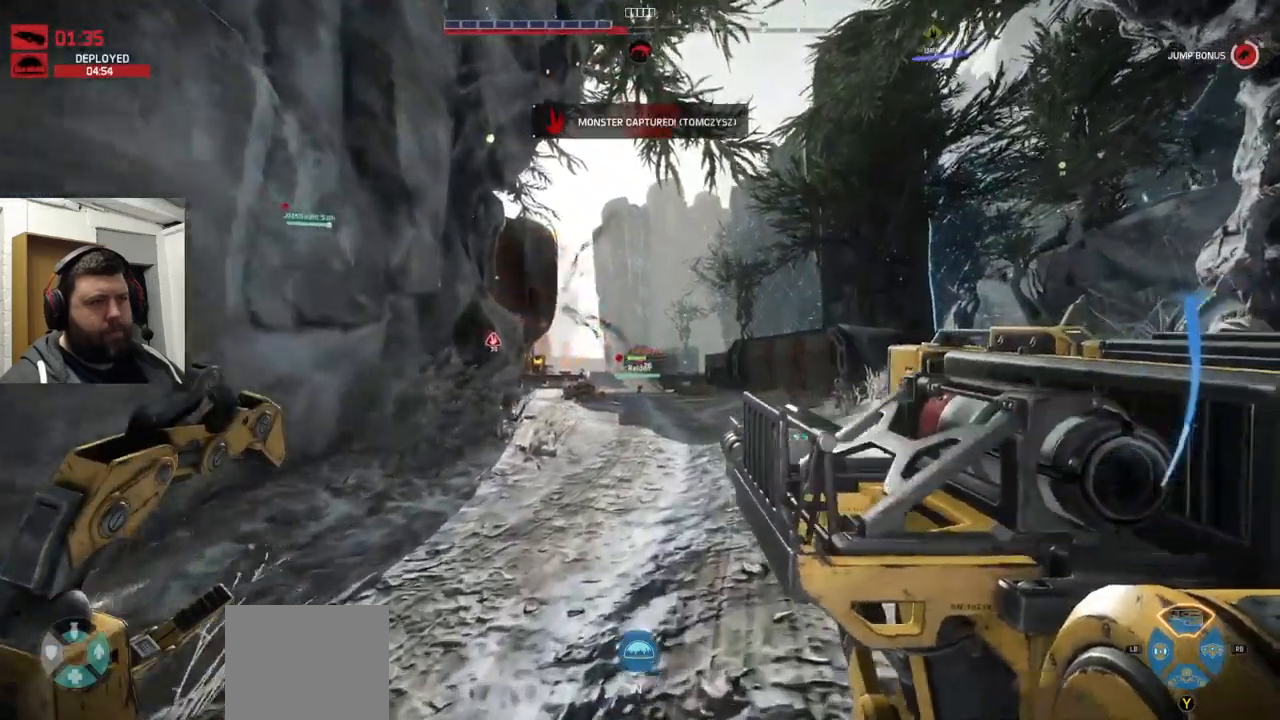
{"dt_ms": 501, "buttons": [], "left_stick": "up", "right_stick": "center", "events": [[17, "R1", "down"], [100, "R1", "up"], [250, "R2", "up"]]}
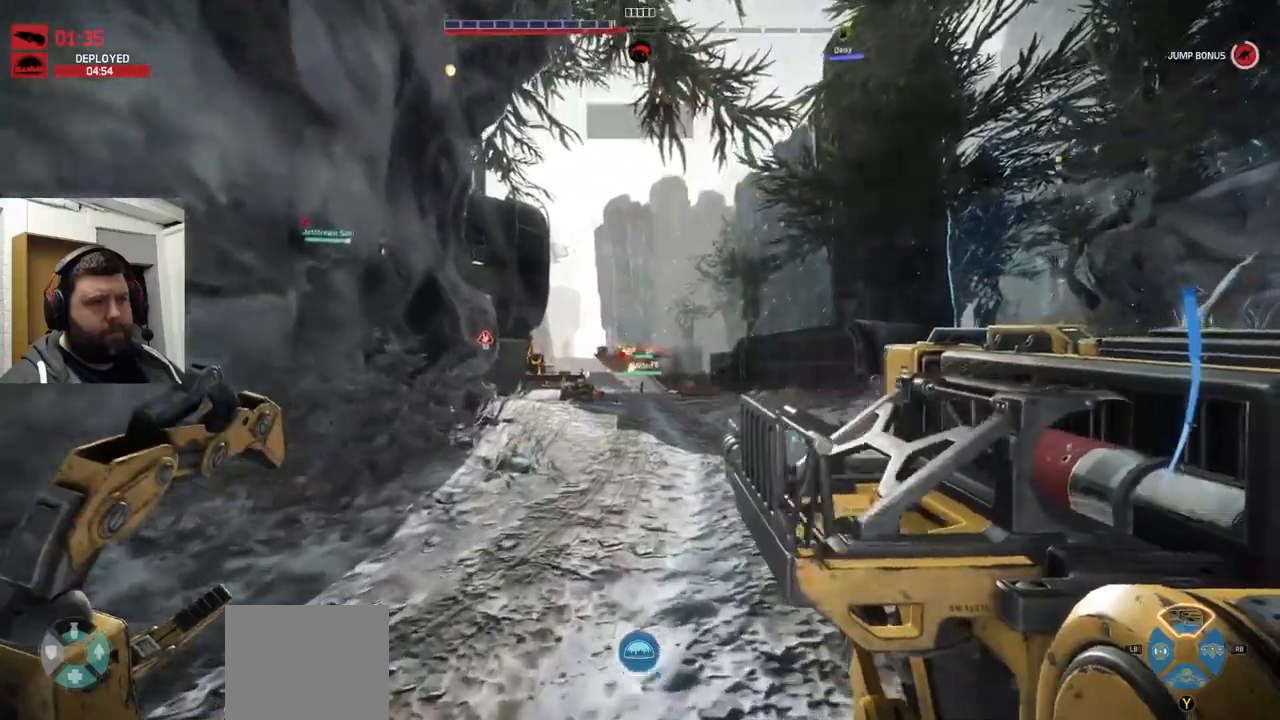
{"dt_ms": 500, "buttons": [], "left_stick": "up", "right_stick": "center", "events": [[266, "R2", "down"], [283, "R1", "down"], [366, "R1", "up"], [366, "R2", "up"]]}
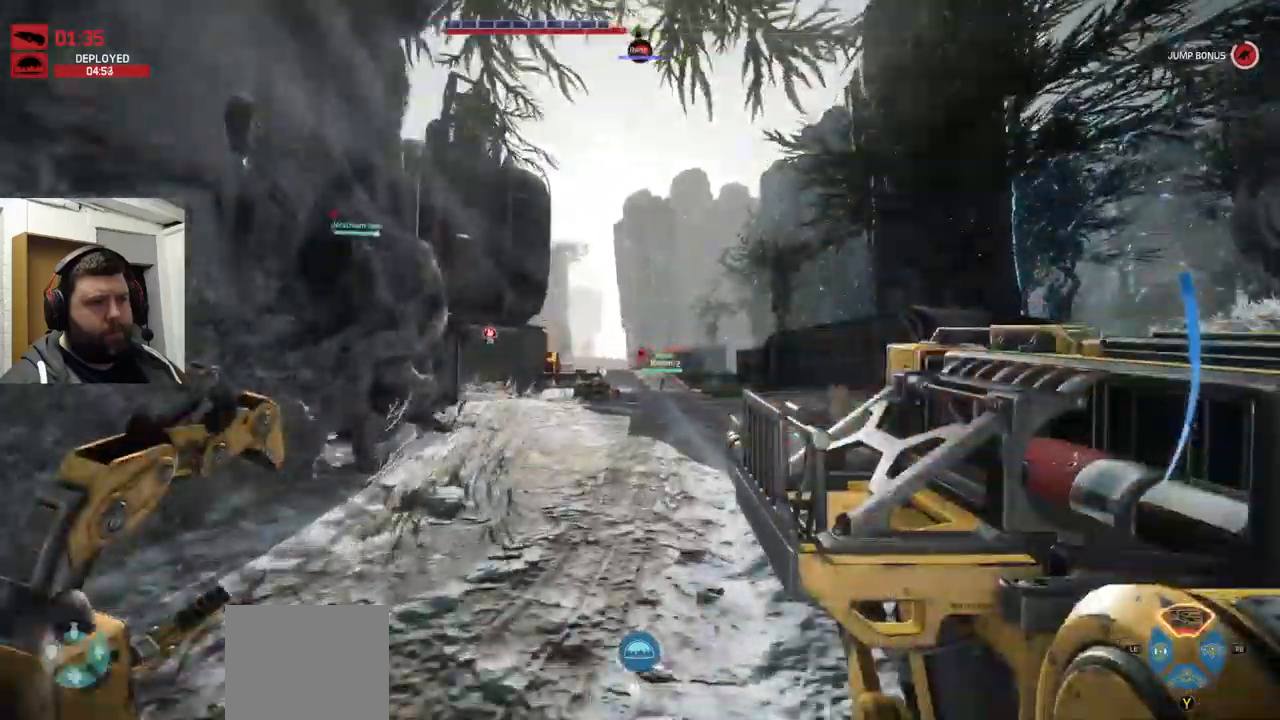
{"dt_ms": 500, "buttons": ["R1", "R2"], "left_stick": "up", "right_stick": "center", "events": [[466, "R1", "down"], [466, "R2", "down"]]}
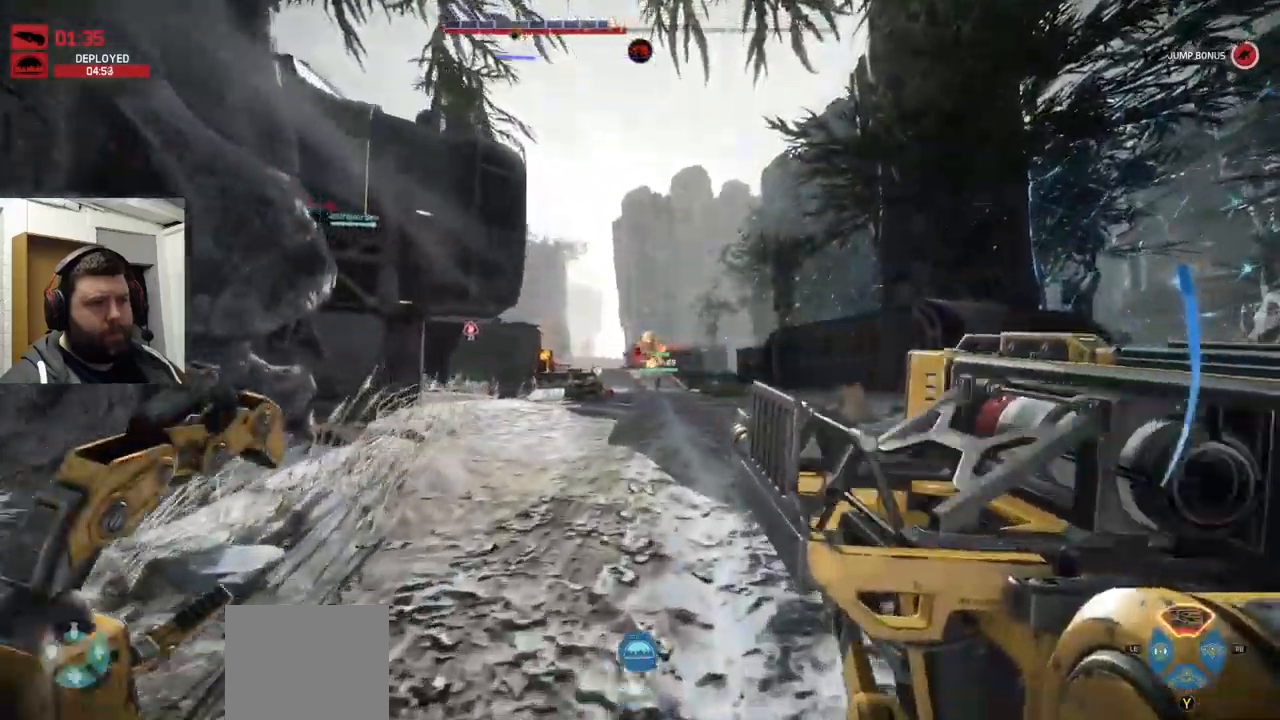
{"dt_ms": 500, "buttons": [], "left_stick": "up", "right_stick": "center", "events": [[116, "R1", "up"], [250, "R2", "up"]]}
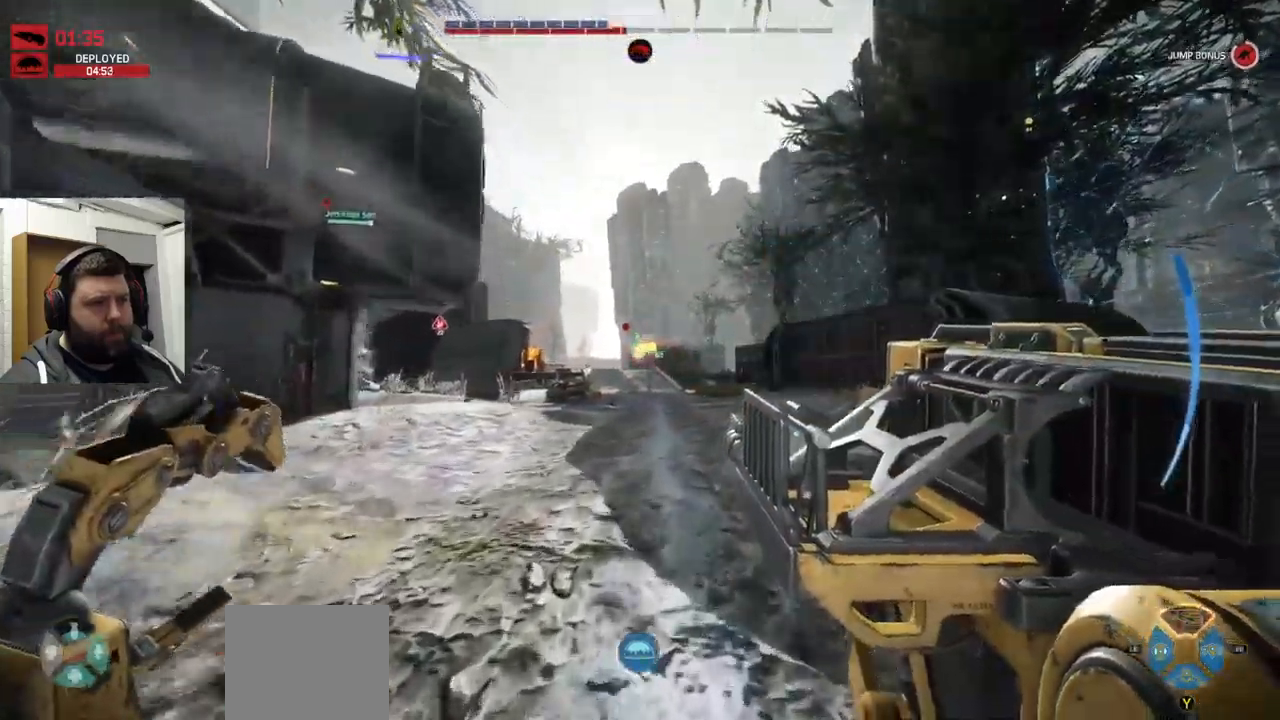
{"dt_ms": 500, "buttons": [], "left_stick": "up", "right_stick": "center", "events": [[366, "SQUARE", "down"], [433, "SQUARE", "up"]]}
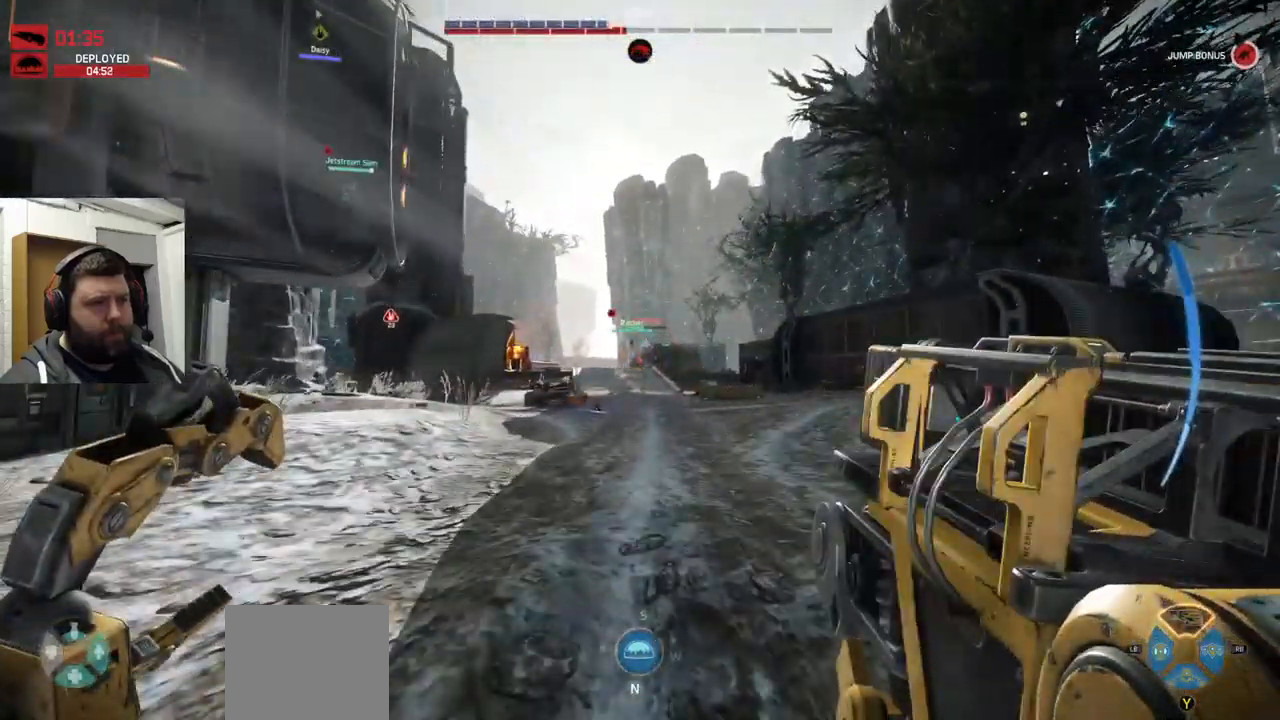
{"dt_ms": 500, "buttons": ["CROSS"], "left_stick": "up", "right_stick": "center", "events": [[166, "CROSS", "down"]]}
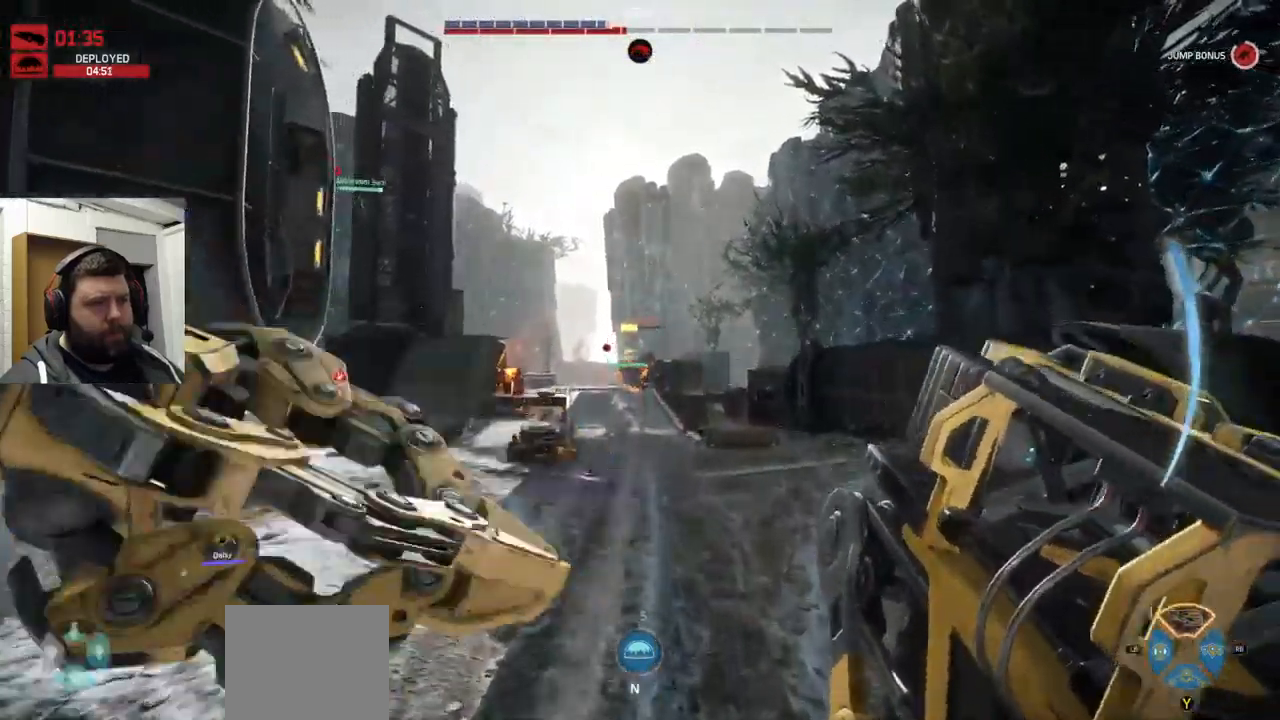
{"dt_ms": 500, "buttons": ["CROSS"], "left_stick": "up", "right_stick": "center", "events": []}
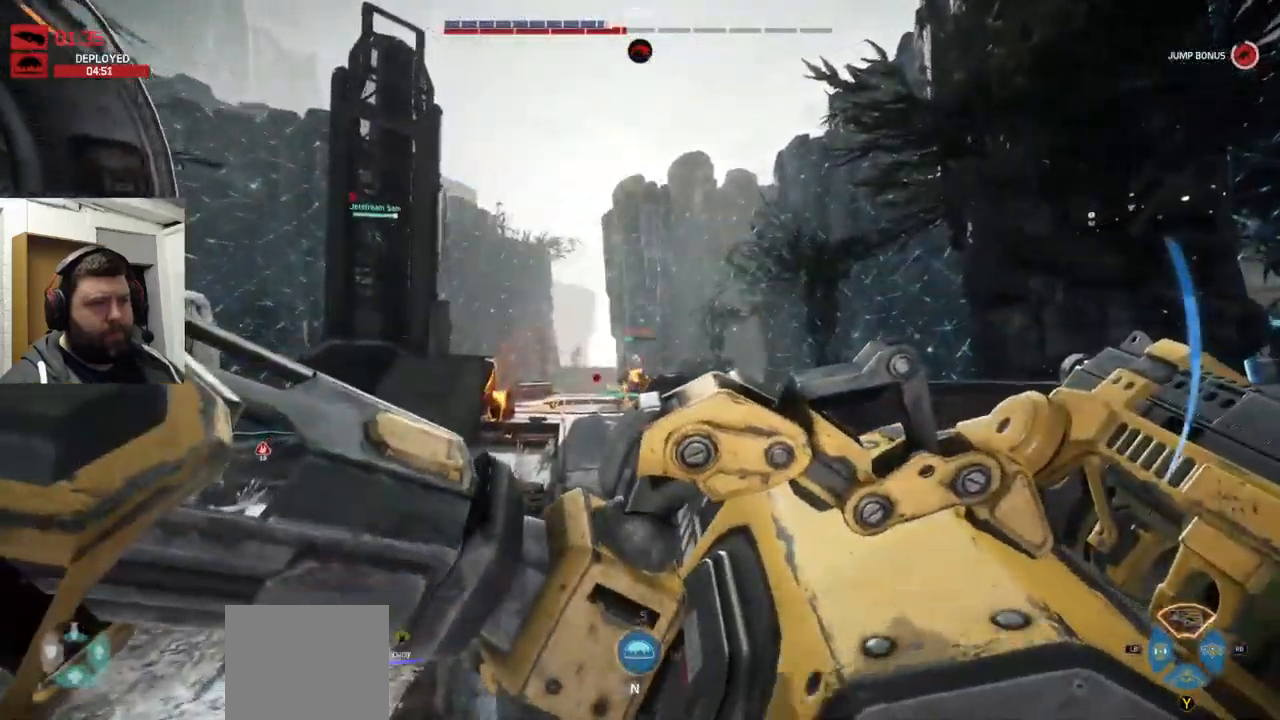
{"dt_ms": 500, "buttons": [], "left_stick": "up", "right_stick": "center", "events": [[300, "CROSS", "up"]]}
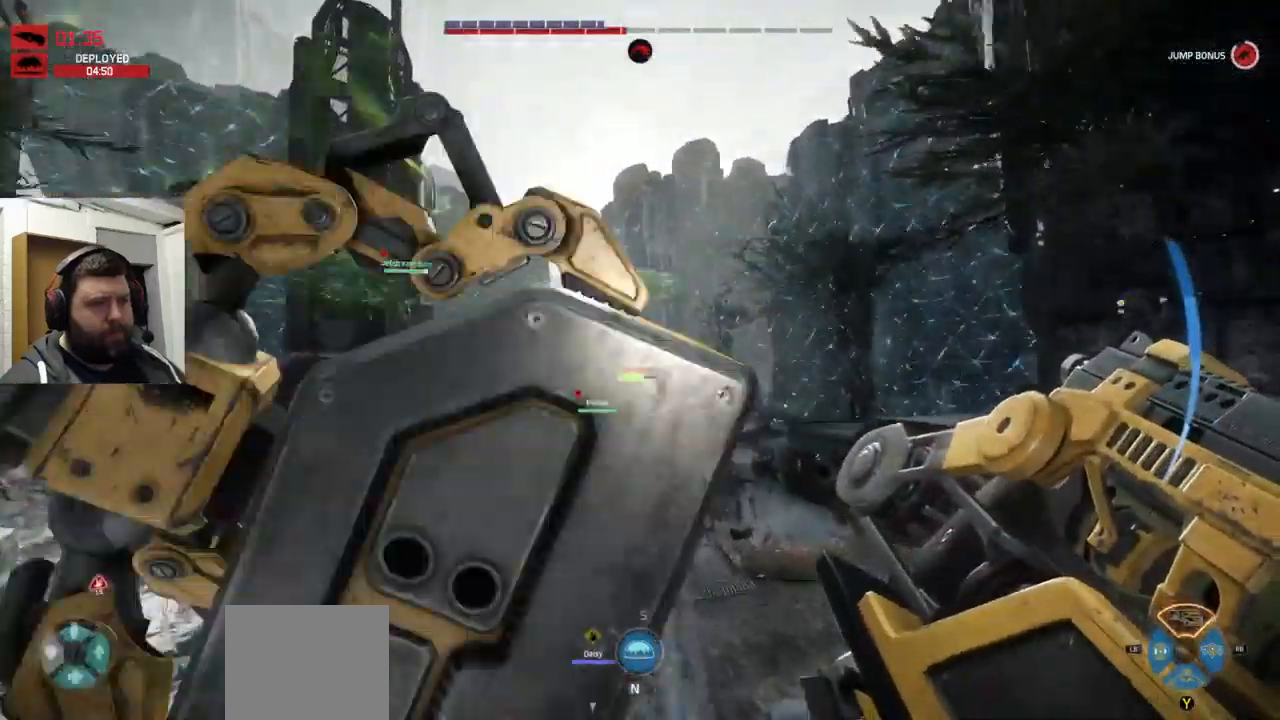
{"dt_ms": 500, "buttons": ["R2"], "left_stick": "up", "right_stick": "center", "events": [[433, "R2", "down"]]}
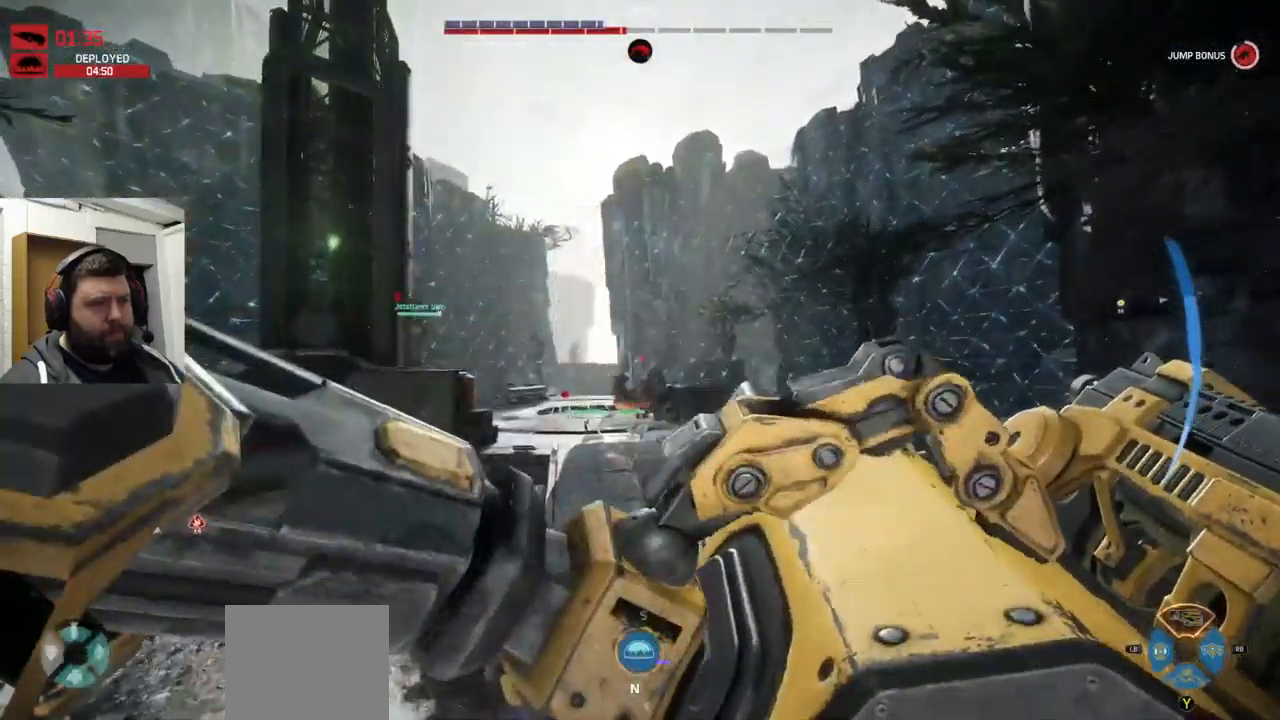
{"dt_ms": 500, "buttons": [], "left_stick": "up", "right_stick": "center", "events": [[250, "R2", "up"]]}
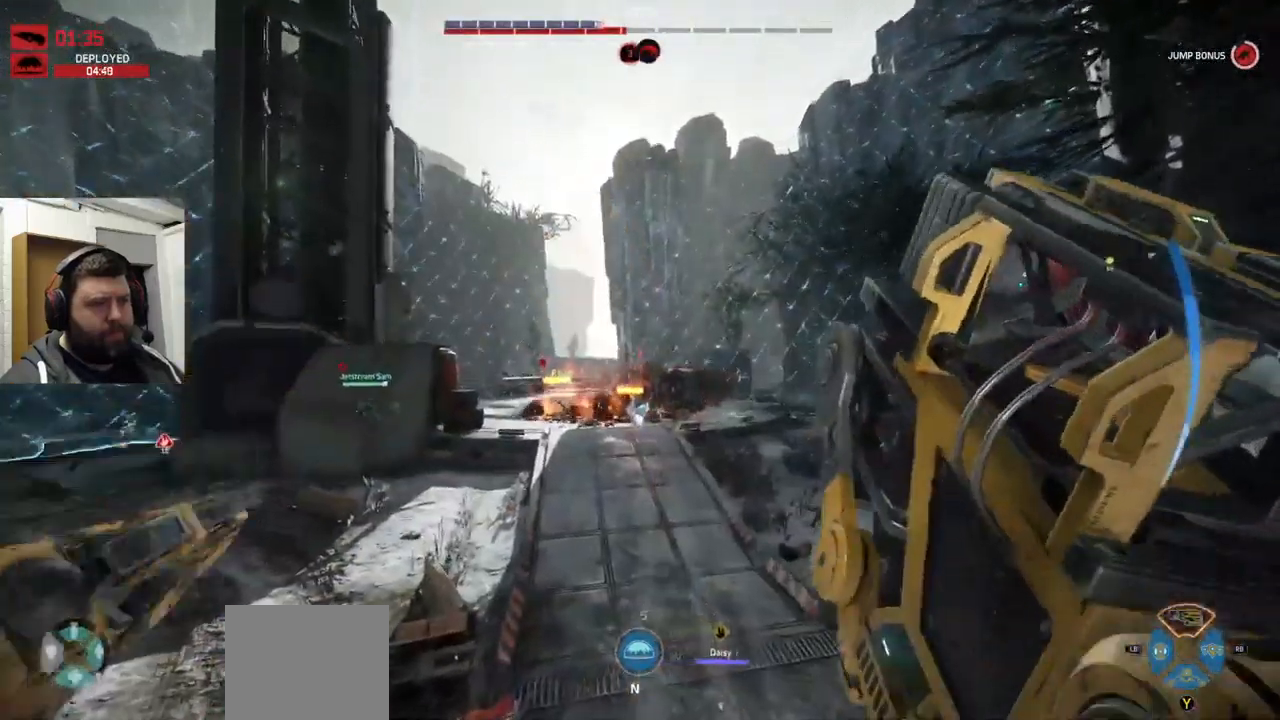
{"dt_ms": 499, "buttons": [], "left_stick": "up", "right_stick": "center", "events": [[100, "R2", "down"], [349, "R1", "down"], [399, "R1", "up"], [432, "R2", "up"]]}
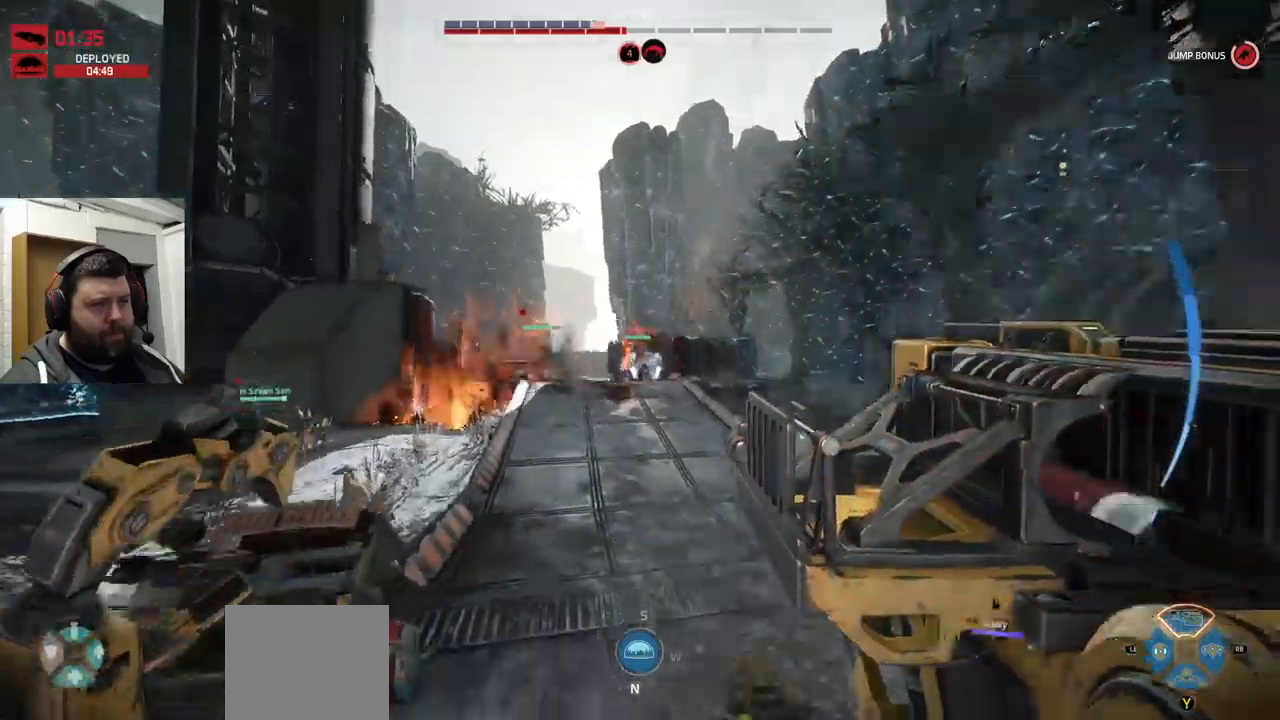
{"dt_ms": 500, "buttons": [], "left_stick": "up", "right_stick": "center", "events": []}
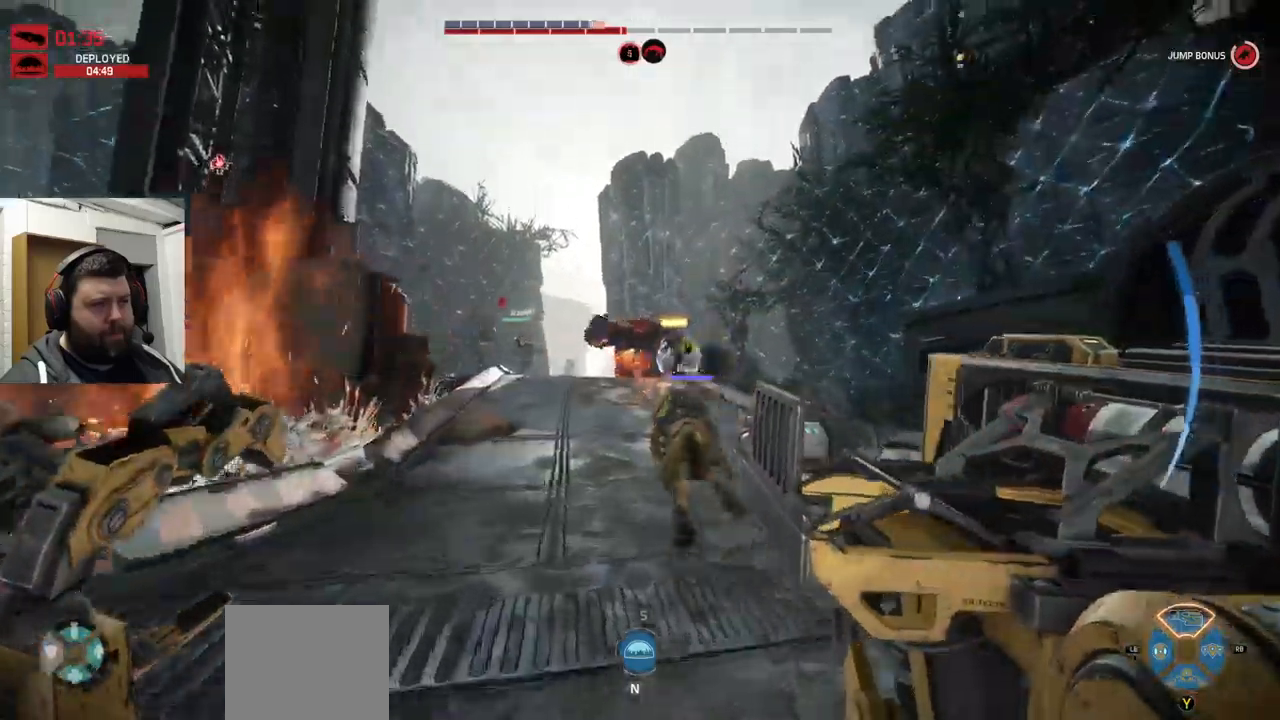
{"dt_ms": 500, "buttons": [], "left_stick": "up-left", "right_stick": "center", "events": [[33, "R2", "down"], [167, "R2", "up"], [250, "R2", "down"], [367, "R2", "up"], [450, "left_stick", "up-left"], [467, "R2", "down"], [500, "R2", "up"]]}
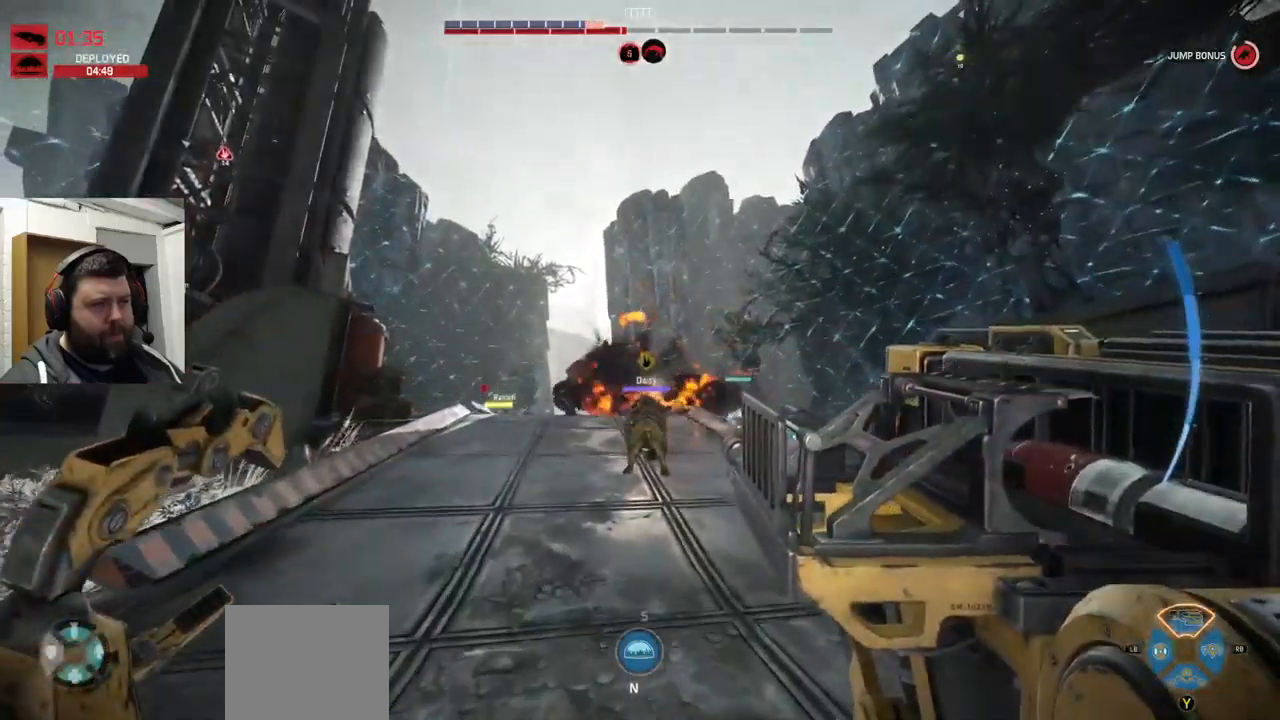
{"dt_ms": 500, "buttons": ["TRIANGLE"], "left_stick": "up-left", "right_stick": "center"}
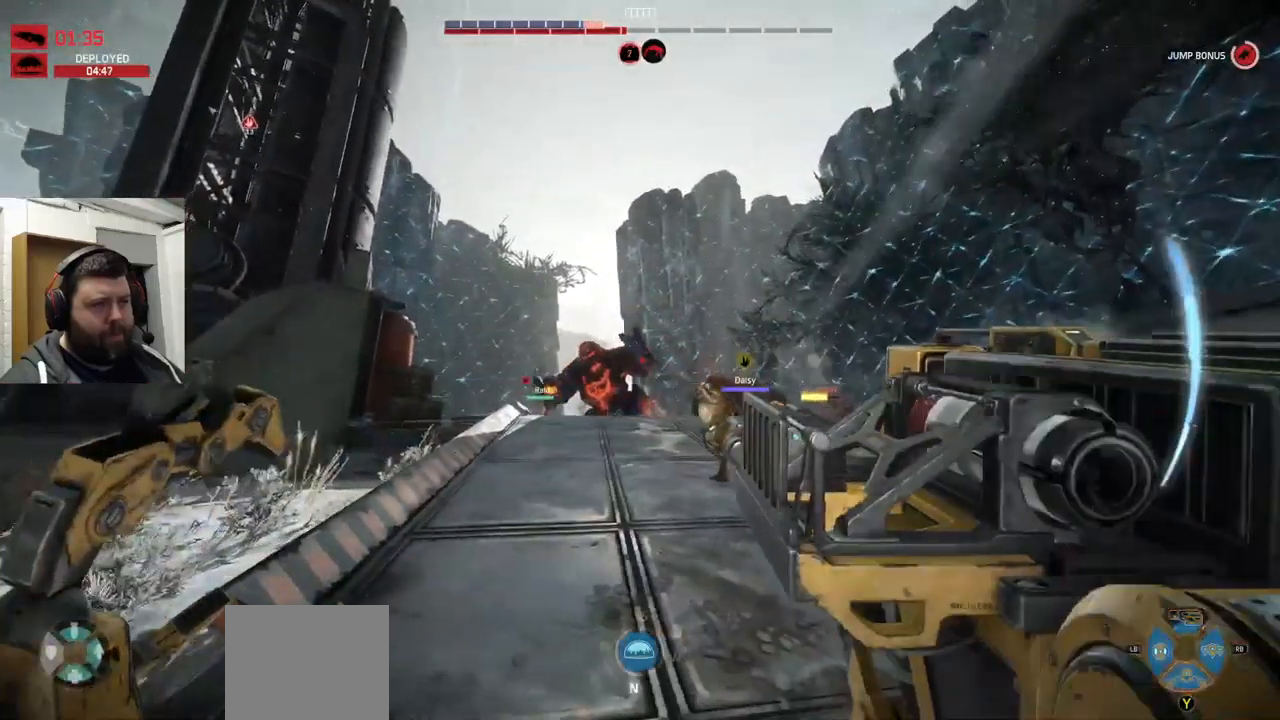
{"dt_ms": 500, "buttons": ["R2"], "left_stick": "up", "right_stick": "center", "events": [[50, "TRIANGLE", "up"], [50, "left_stick", "up"], [417, "R2", "down"]]}
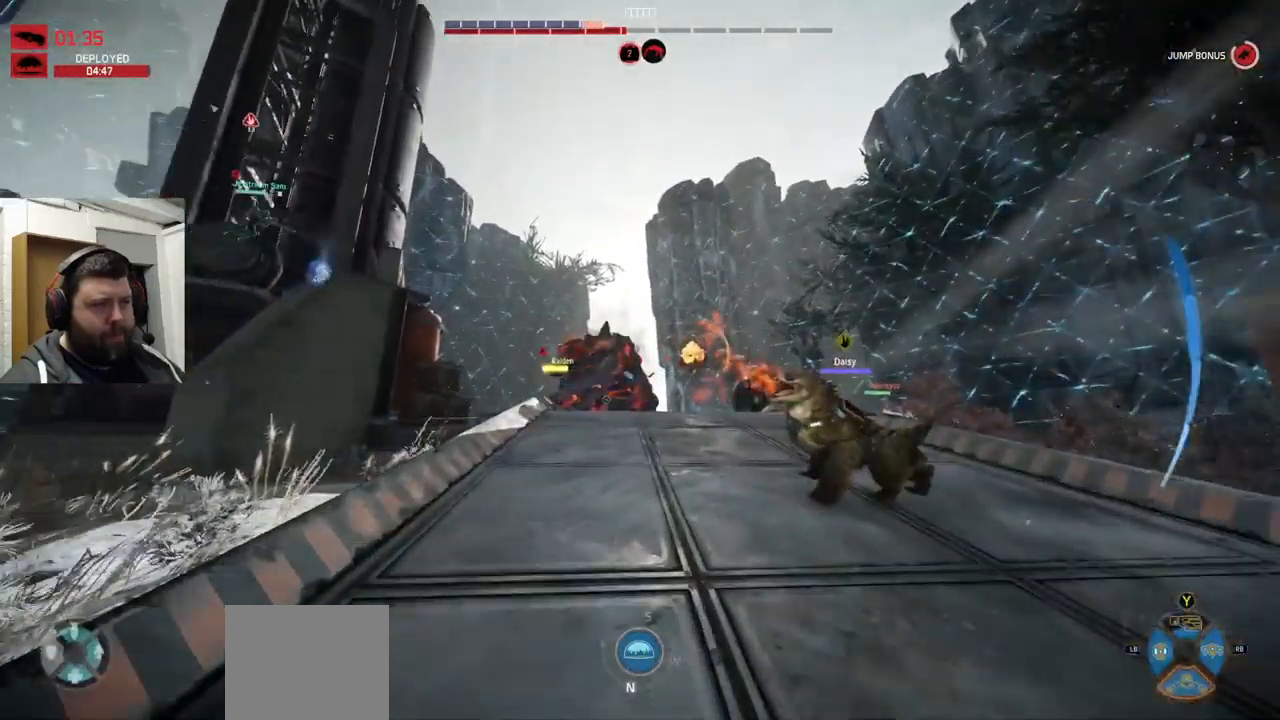
{"dt_ms": 500, "buttons": [], "left_stick": "up-right", "right_stick": "center"}
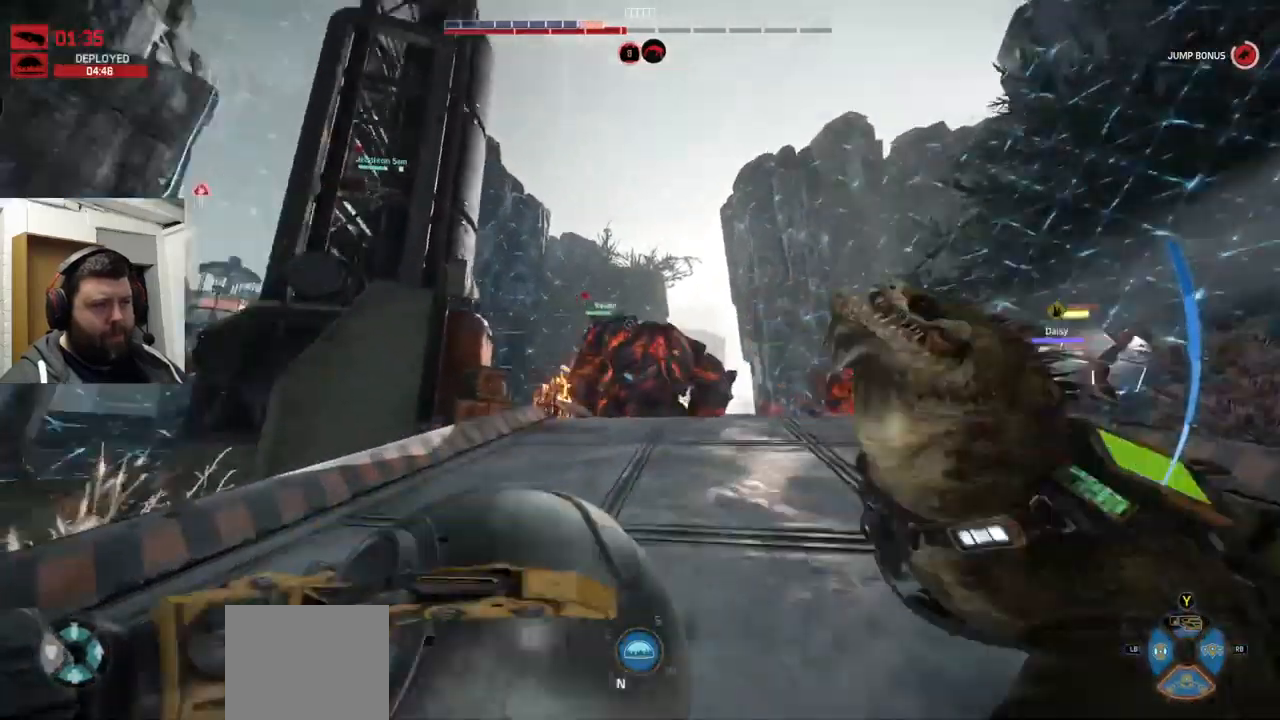
{"dt_ms": 500, "buttons": ["R2"], "left_stick": "up-right", "right_stick": "center", "events": [[83, "R2", "down"], [167, "R2", "up"], [217, "R2", "down"], [317, "R2", "up"], [367, "R2", "down"]]}
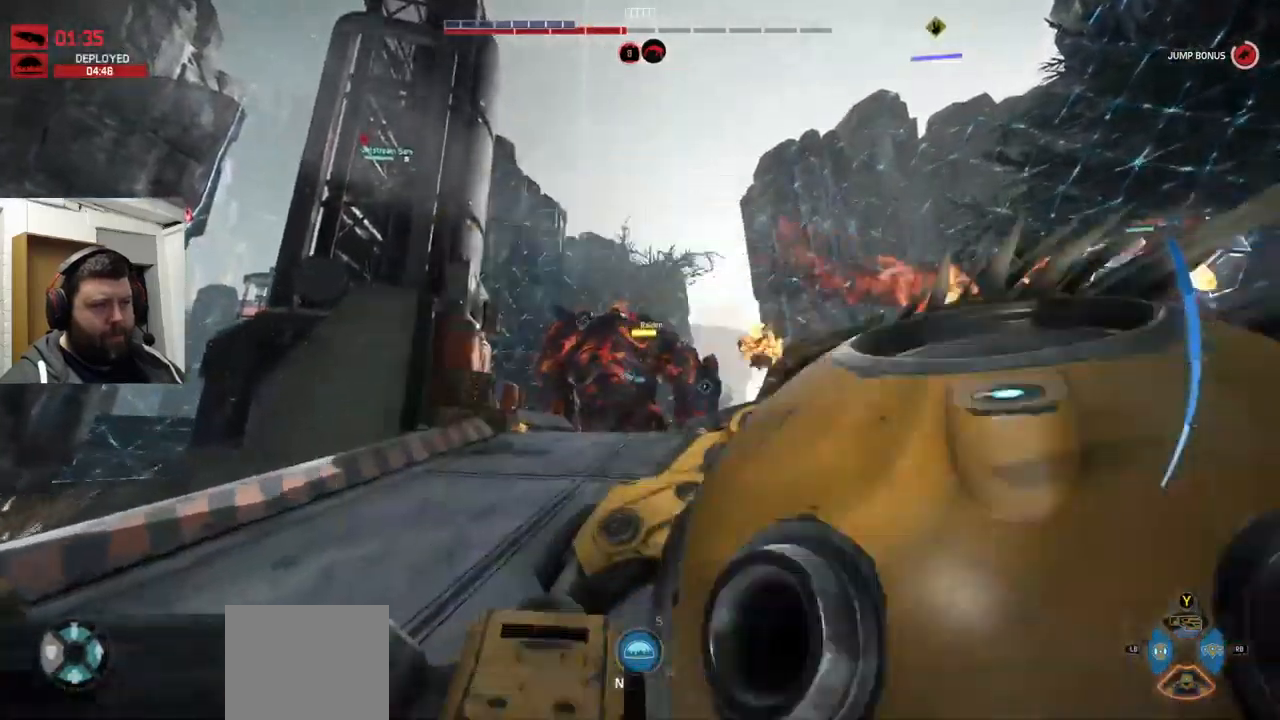
{"dt_ms": 500, "buttons": [], "left_stick": "up-right", "right_stick": "center", "events": [[233, "R2", "up"], [267, "R2", "down"], [383, "R2", "up"], [417, "R2", "down"], [500, "R2", "up"]]}
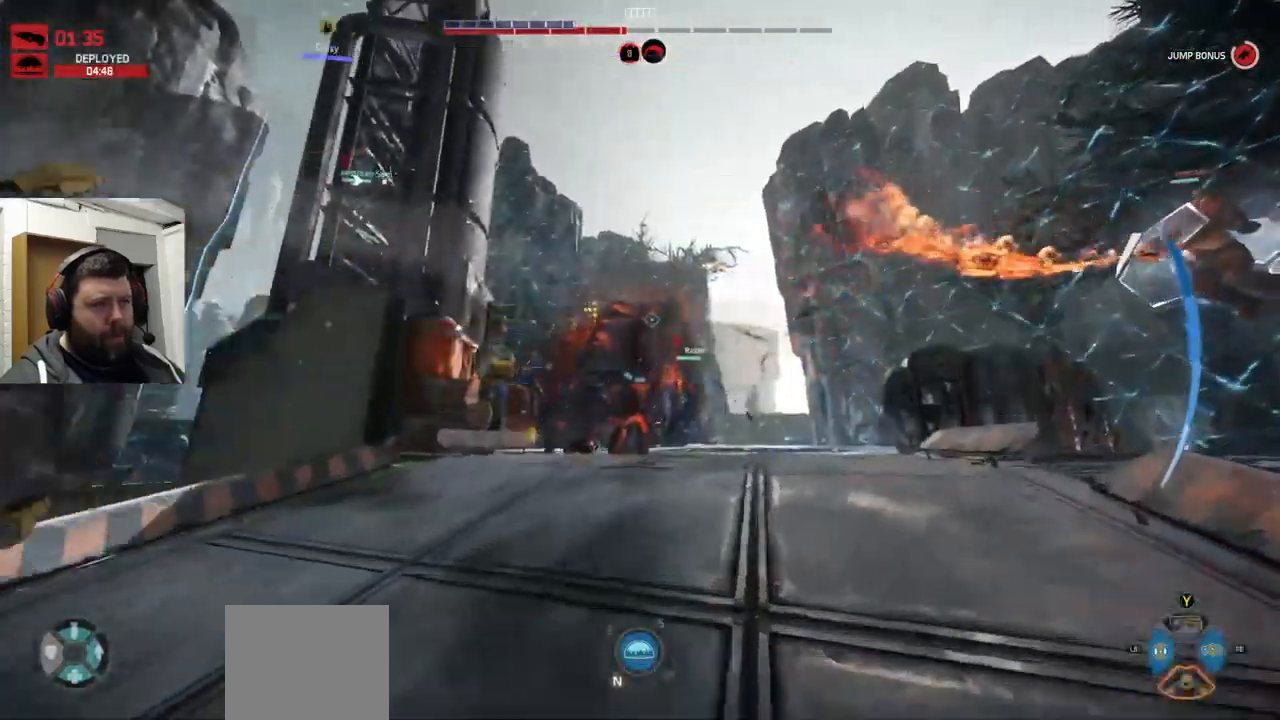
{"dt_ms": 1000, "buttons": [], "left_stick": "down-right", "right_stick": "right"}
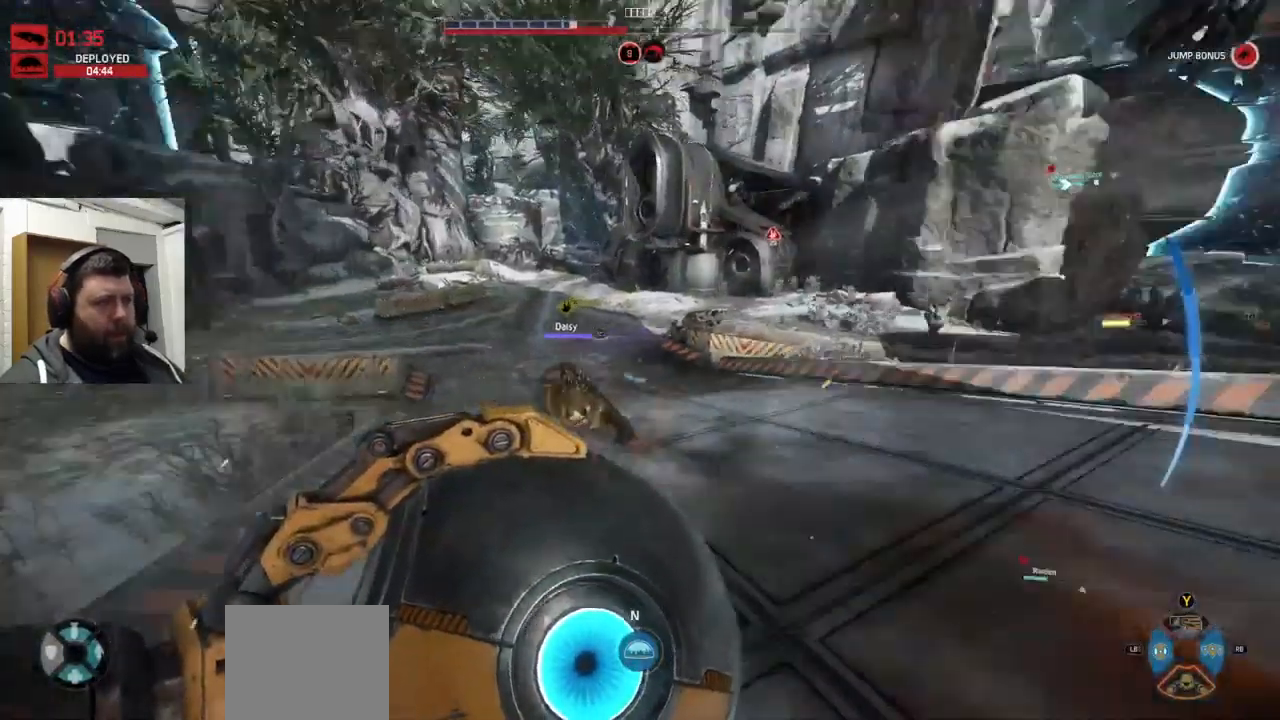
{"dt_ms": 1000, "buttons": [], "left_stick": "up-right", "right_stick": "center"}
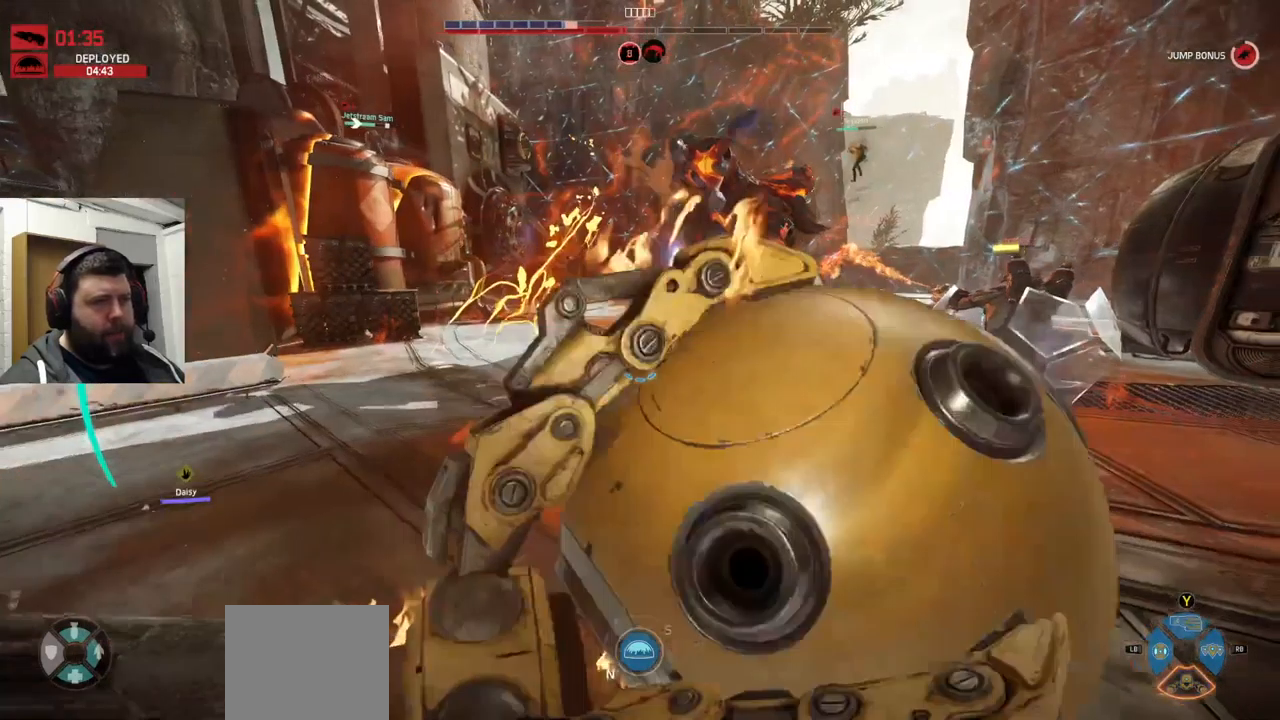
{"dt_ms": 500, "buttons": ["R2"], "left_stick": "left", "right_stick": "right", "events": [[67, "R2", "down"], [134, "R2", "up"], [150, "R2", "down"], [150, "left_stick", "down-right"], [384, "R2", "up"], [384, "left_stick", "down-left"], [384, "right_stick", "right"], [467, "left_stick", "left"], [484, "R2", "down"]]}